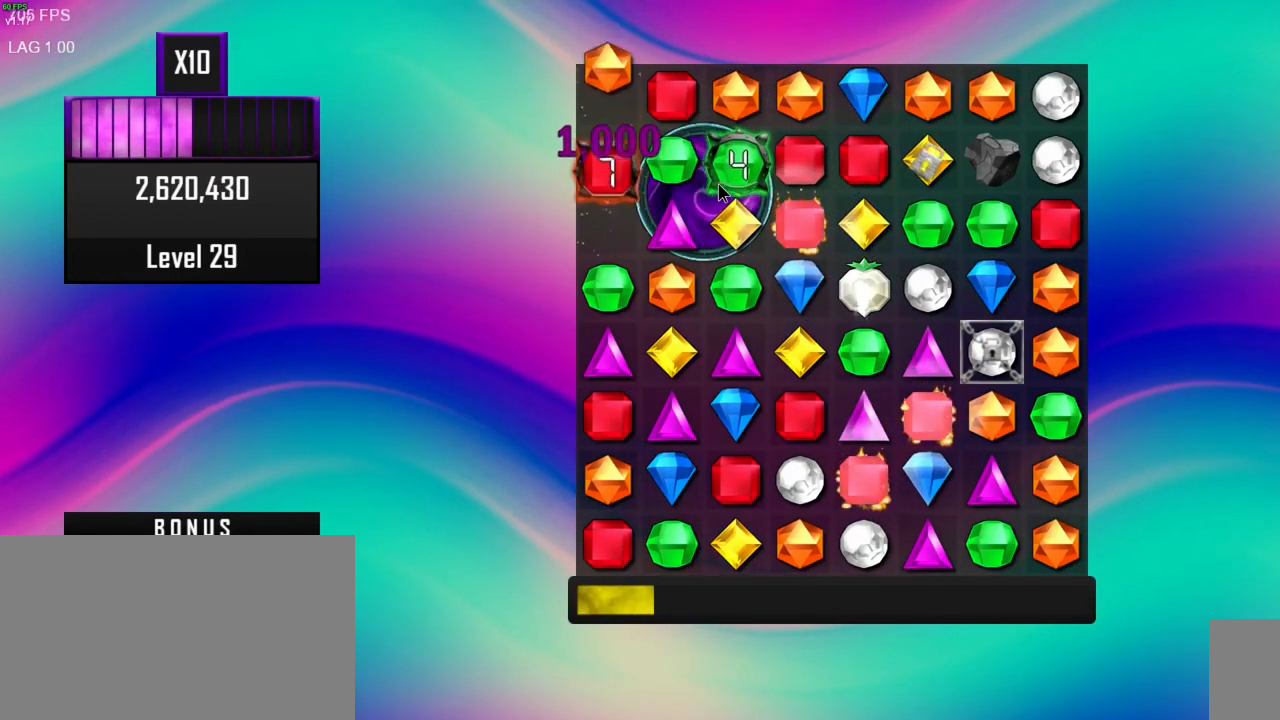
Gameplay with keyboard and mouse; each line is a JSON object with the keys and mouse buttons held at the frame after it. "events" lists presses ("down") and releases ("up") of ".", "/", "0", "1", "2", "3", "4", "5", "6", "7", "8", "9", "a", "alt_l", "alt_r", "b", "backslash", "backspace", "c", "caps_lock", "comma", "ctrl_l", "ctrl_r", "d", "e", "equals", "escape", "f", "f1", "f10", "f11", "f12", "f2", "f4", "f5", "f6", "f7", "f9", "g", "h", "i", "j", "k", "l", "lbracket", "m", "minus", "n", "o", "p", "q", "quote", "r", "rbracket", "return", "s", "semicolon", "shift_l", "shift_r", "space", "super", "t", "tab", "tilde", "u", "v", "w", "x", "y", "z", "mouse_left", "mouse_right", "mouse_mb4" and "mouse_mb5" between this image and that frame as [ms after this image, input, new state], when the widget could be followed in between. "mouse_left", "mouse_right", "mouse_mb4", "mouse_mb5" = the "left", "right", "mb4", "mb5" buttons of the "mouse" list. No other keys are recorded. Mouse movement is not recorded. Not read: f3 f8 mouse_wheel other_keys.
{"keys": [], "mouse": [], "events": []}
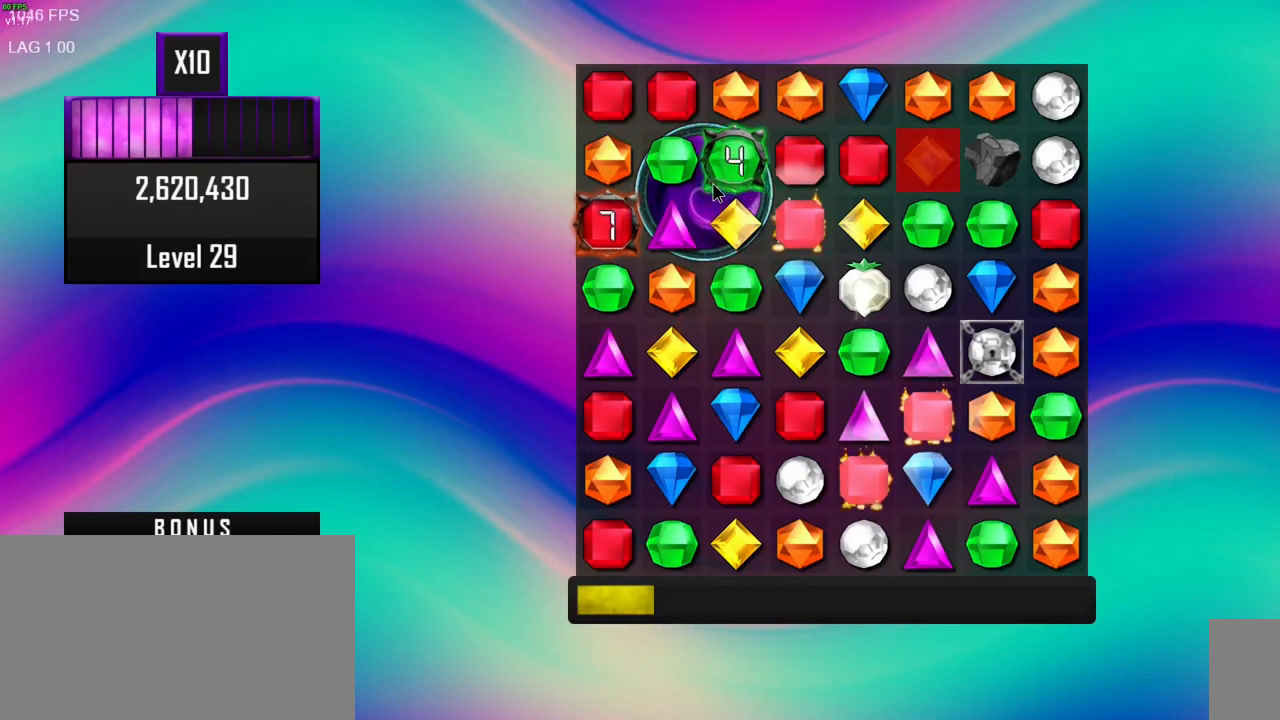
{"keys": [], "mouse": [], "events": []}
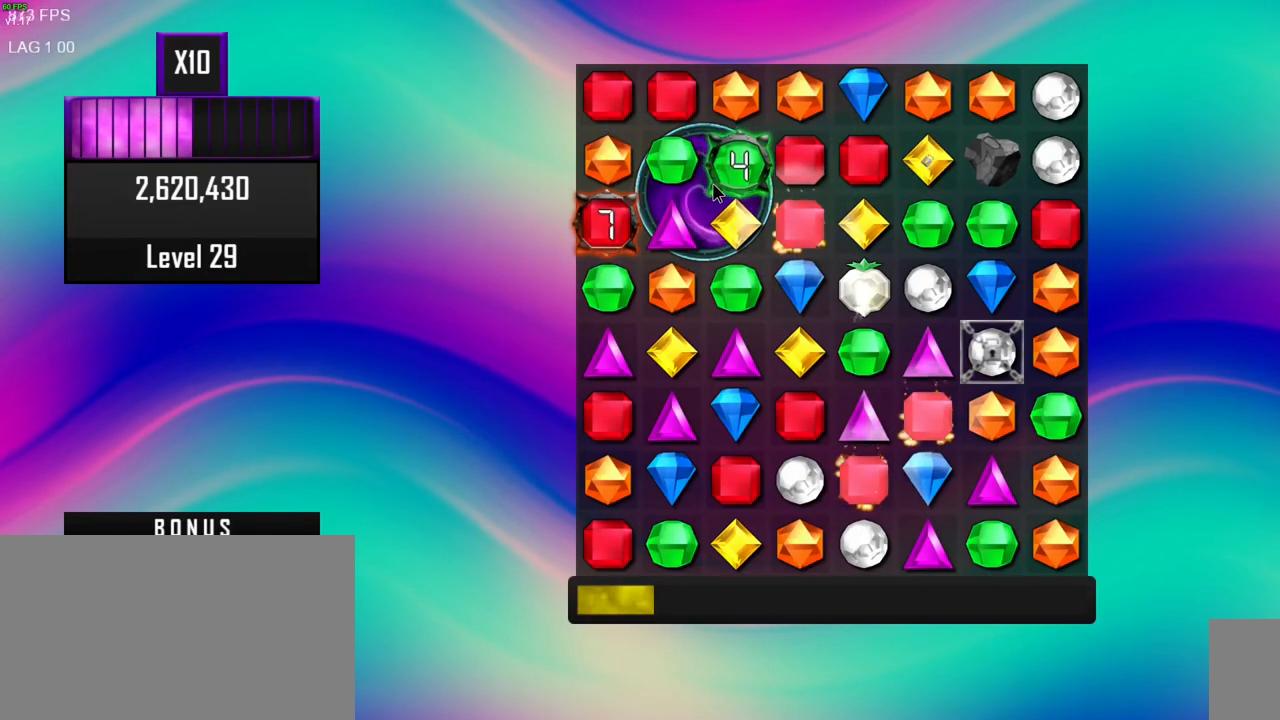
{"keys": [], "mouse": [], "events": []}
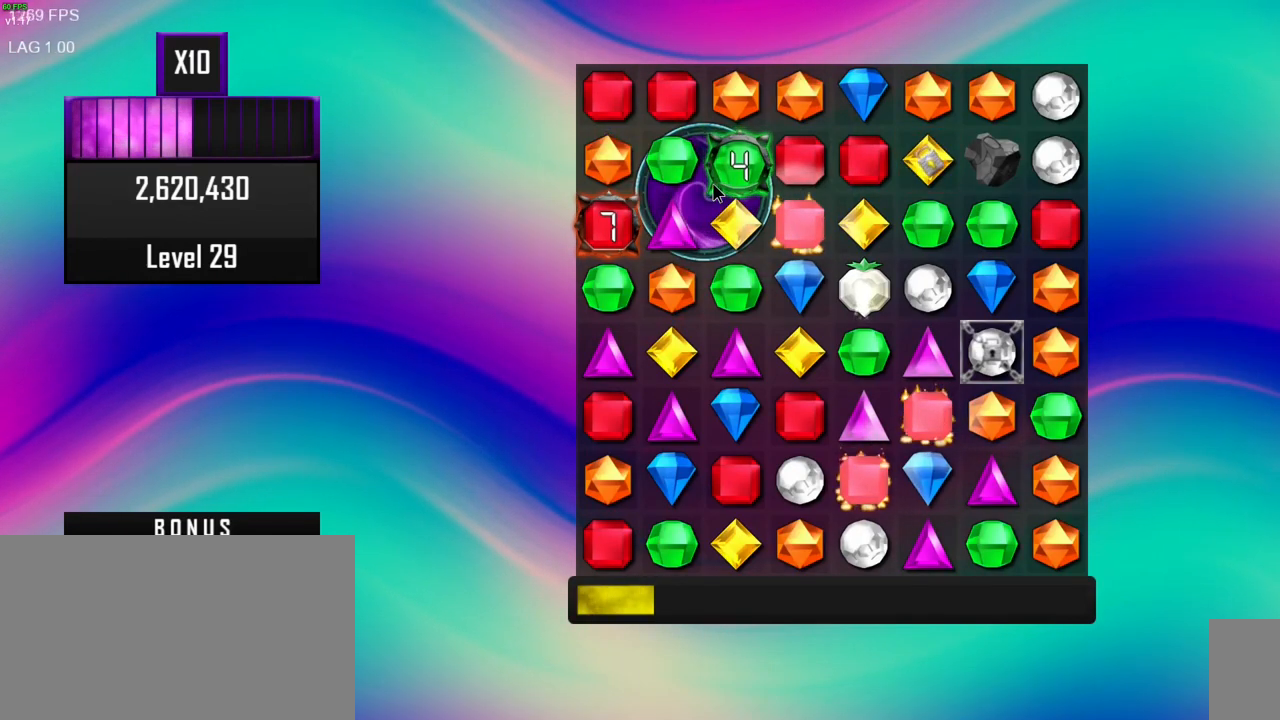
{"keys": [], "mouse": [], "events": []}
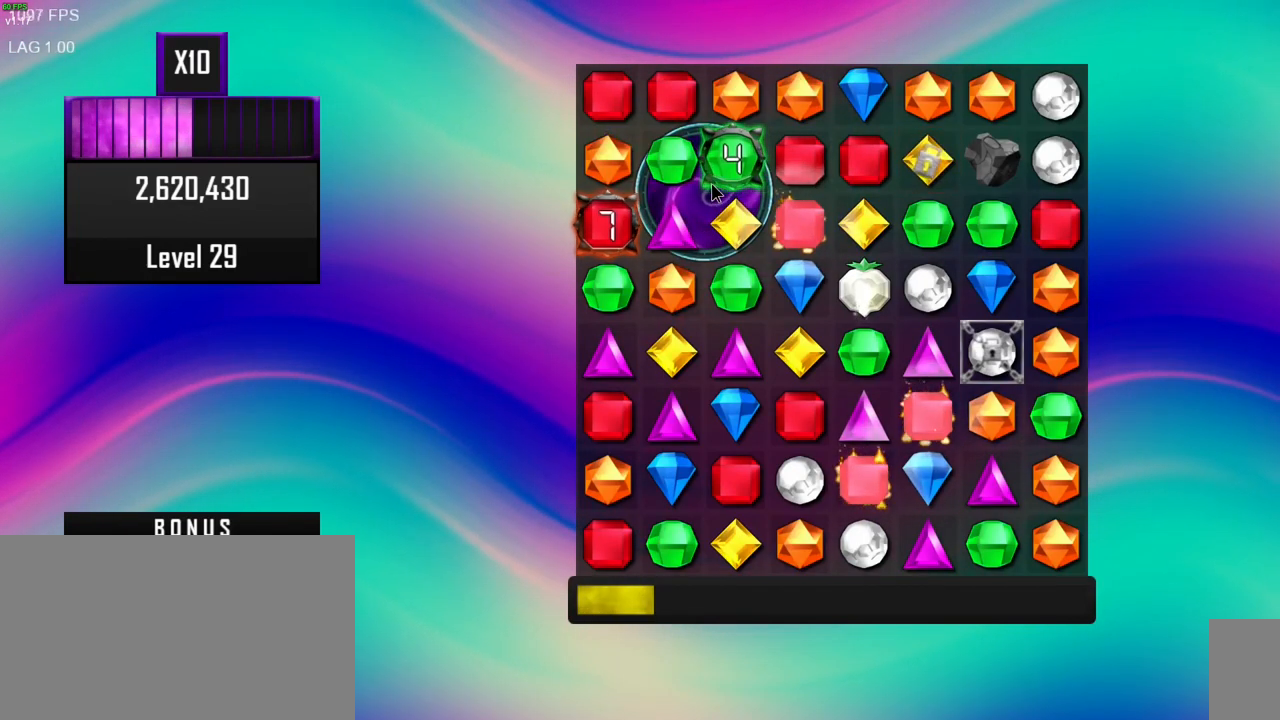
{"keys": [], "mouse": [], "events": [[117, "mouse_left", "down"], [183, "mouse_left", "up"]]}
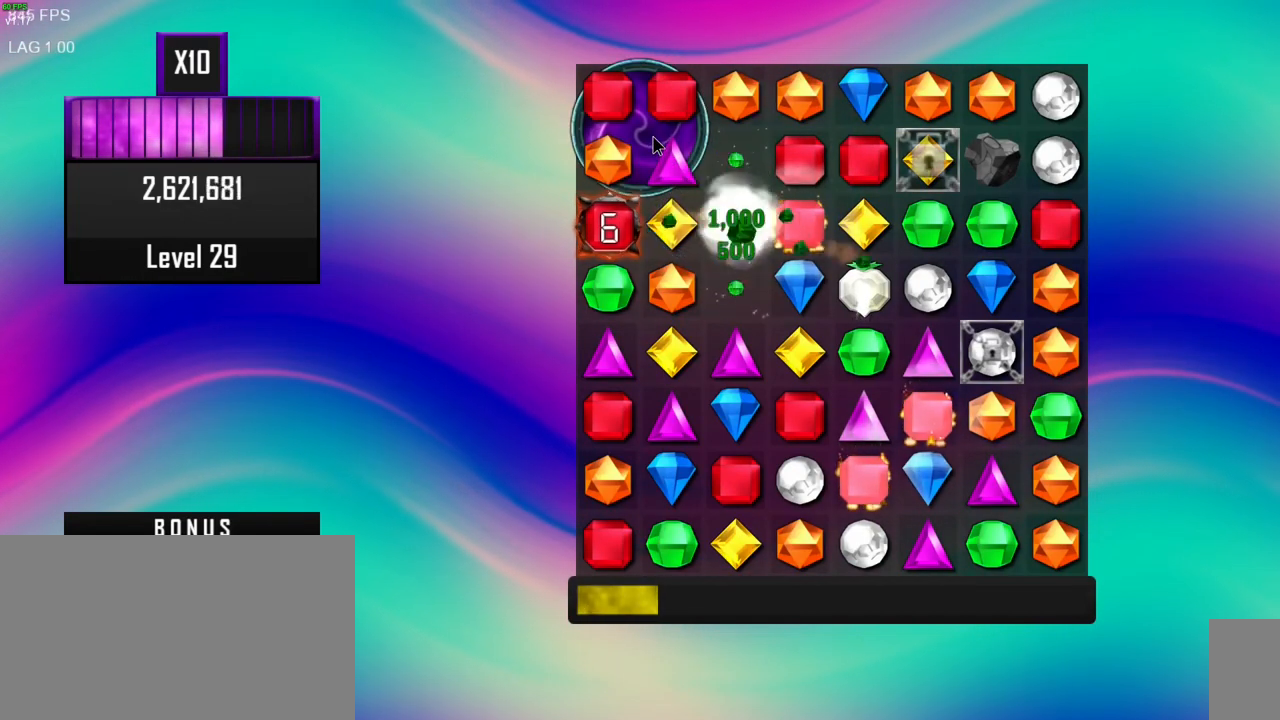
{"keys": [], "mouse": [], "events": []}
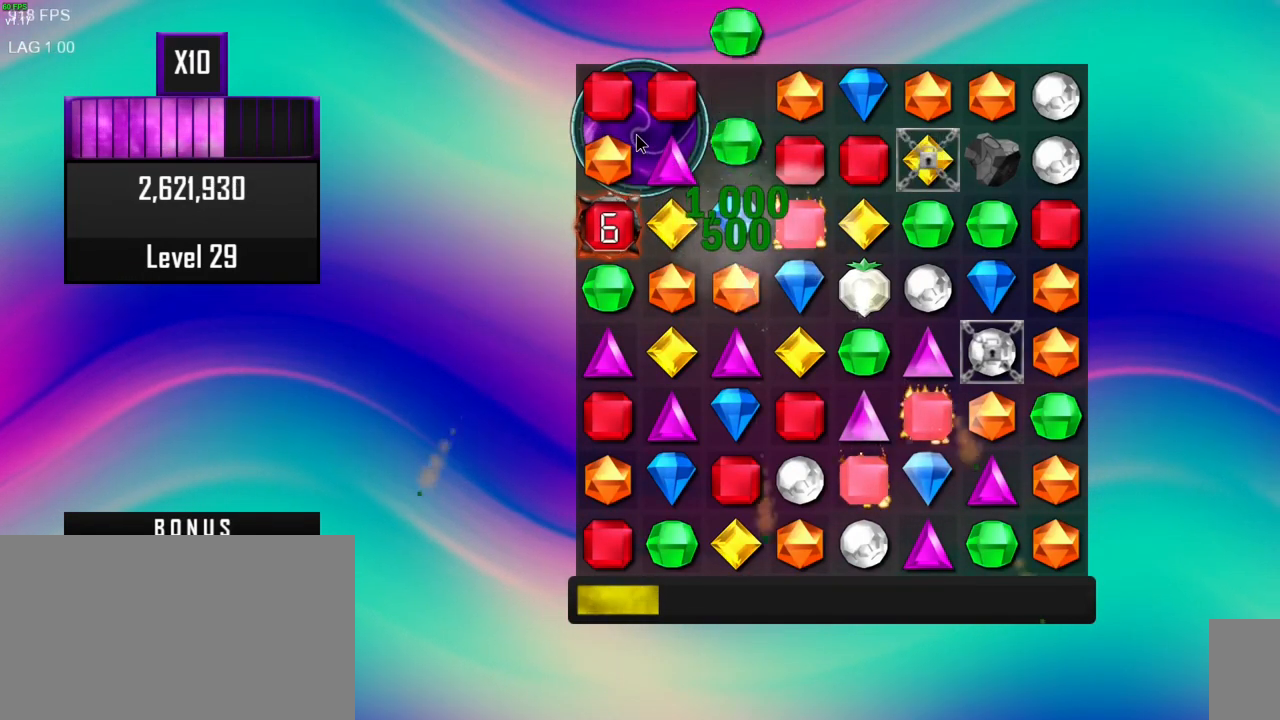
{"keys": [], "mouse": [], "events": []}
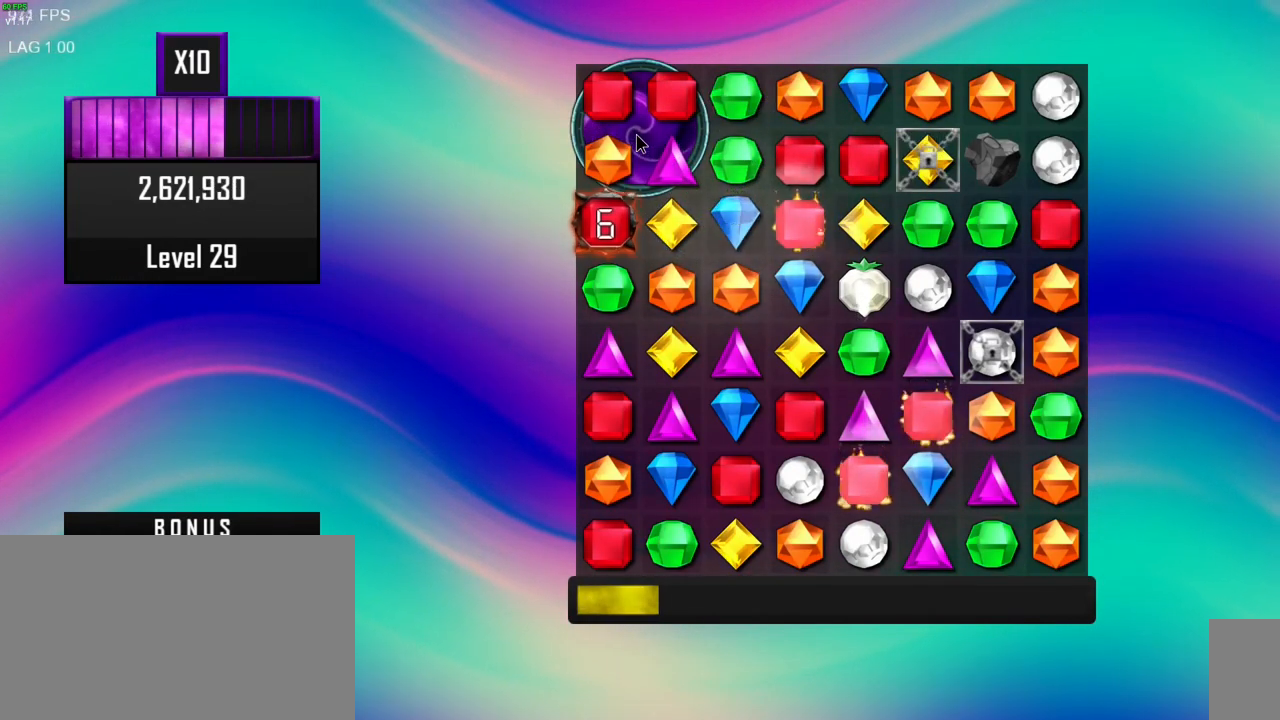
{"keys": [], "mouse": [], "events": []}
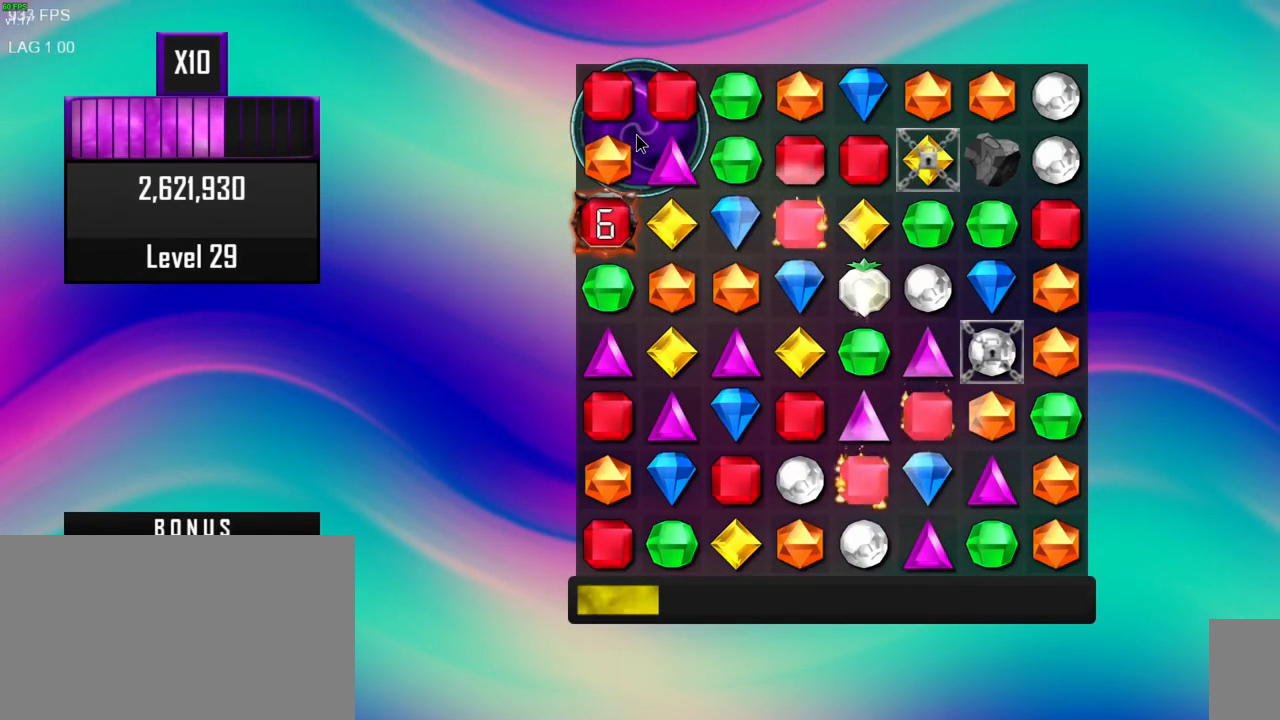
{"keys": [], "mouse": ["right"], "events": [[417, "mouse_right", "down"]]}
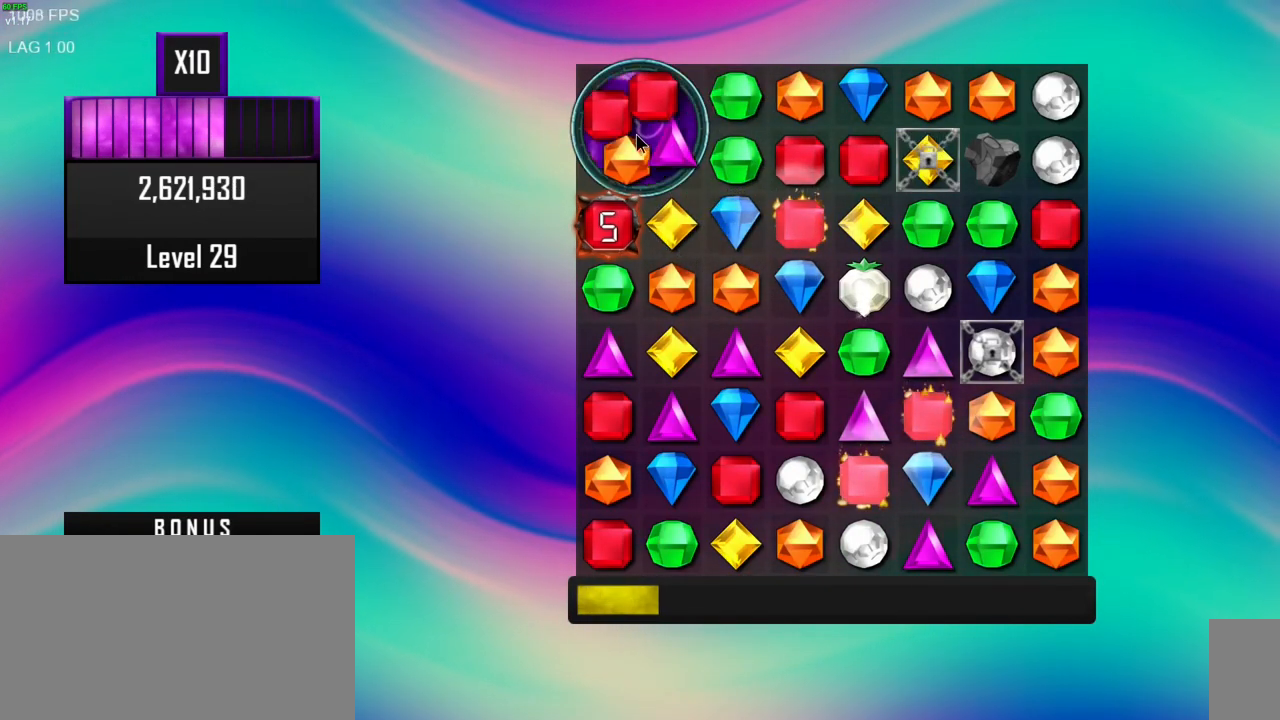
{"keys": [], "mouse": [], "events": [[33, "mouse_right", "up"]]}
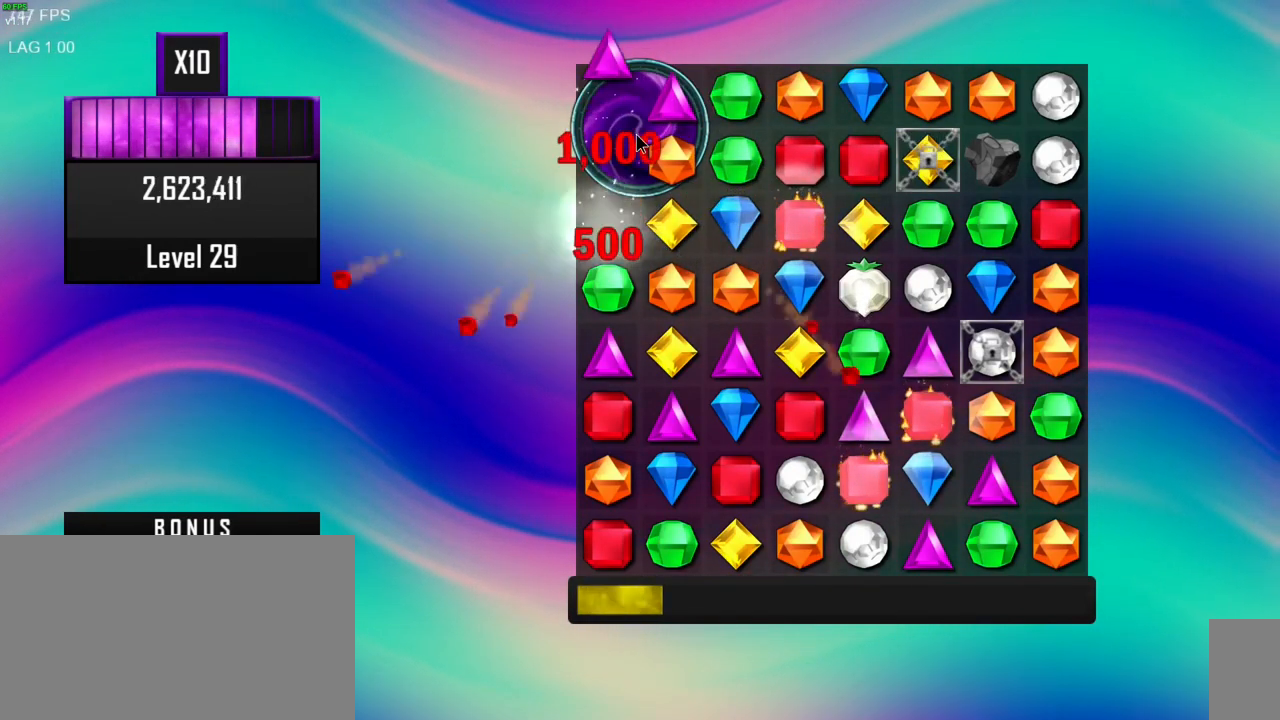
{"keys": [], "mouse": [], "events": []}
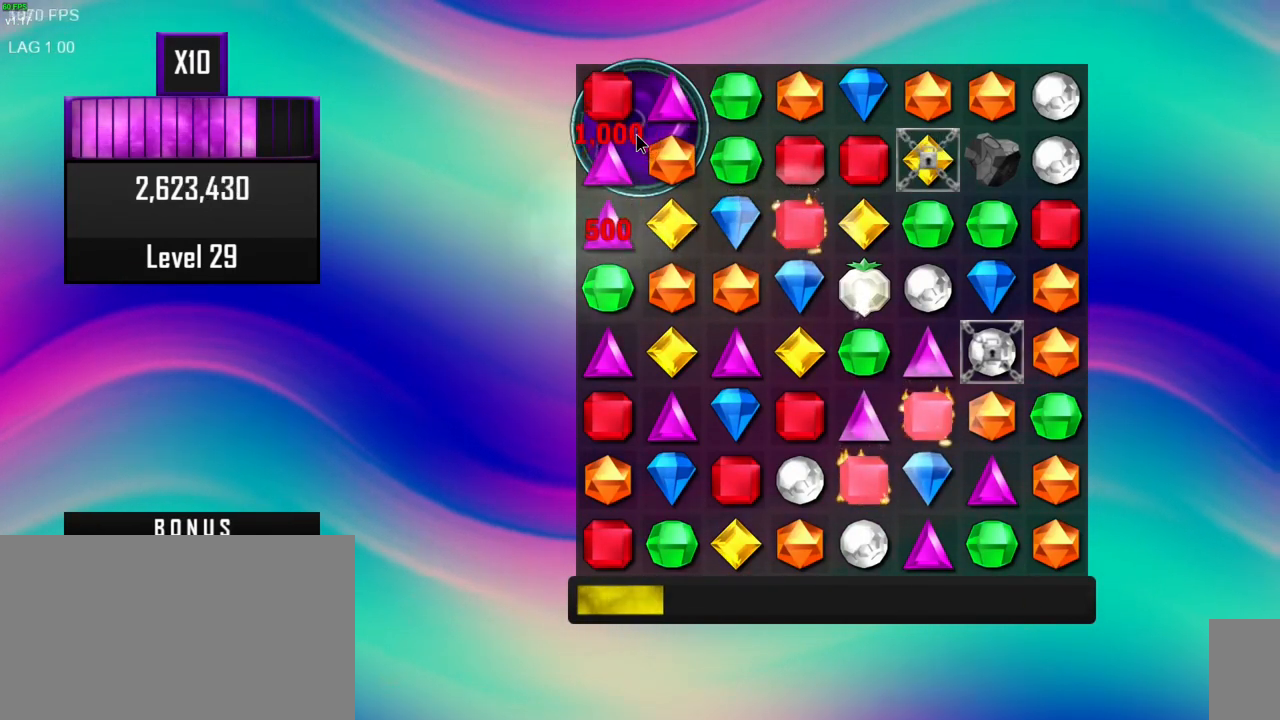
{"keys": [], "mouse": [], "events": []}
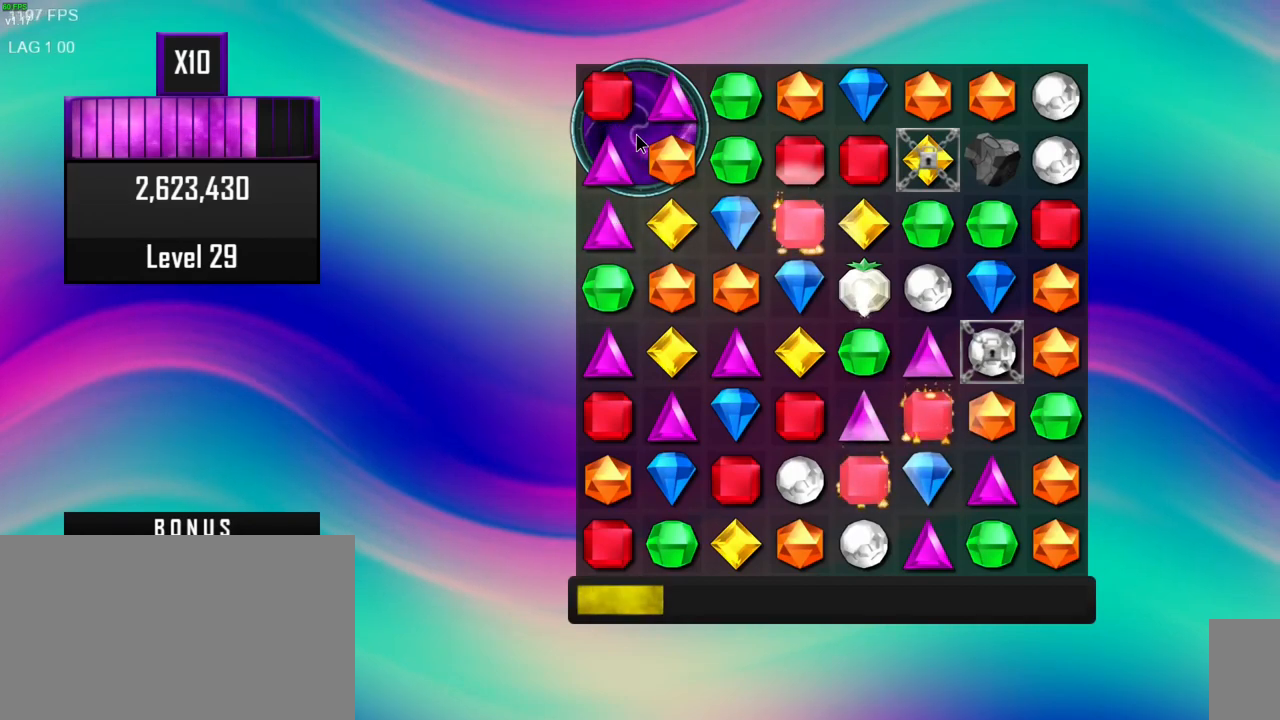
{"keys": [], "mouse": [], "events": []}
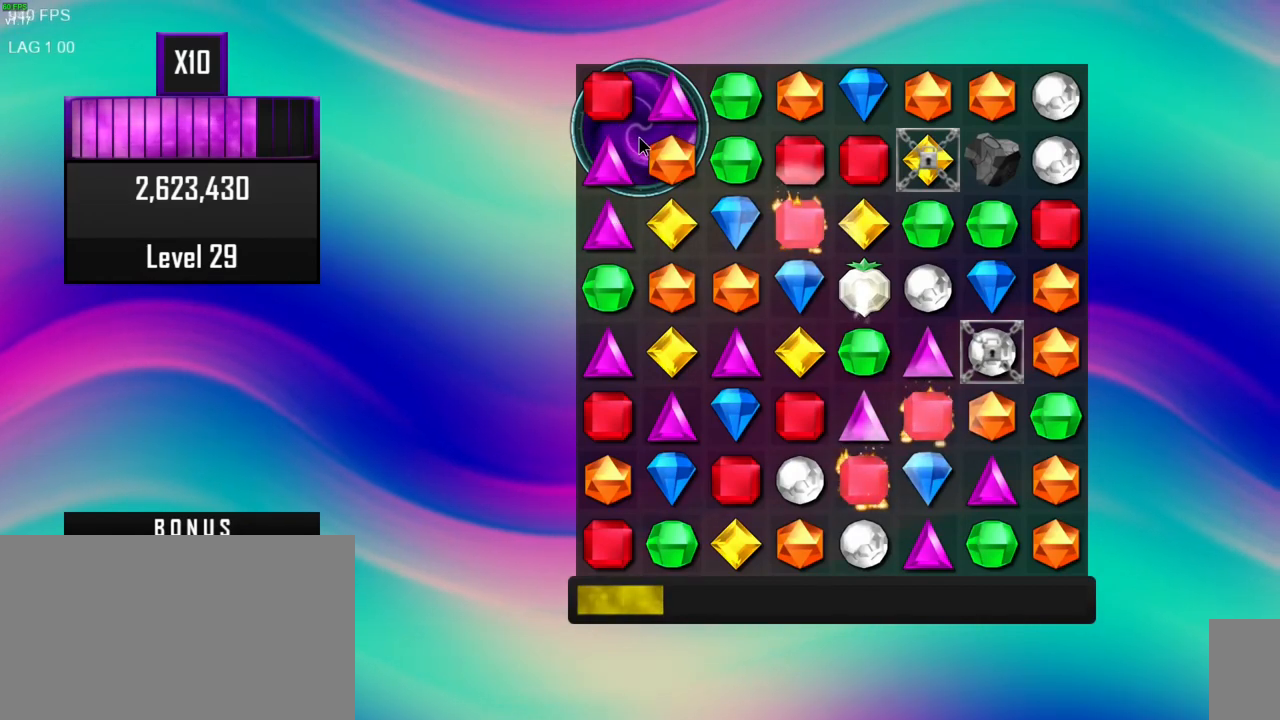
{"keys": [], "mouse": [], "events": []}
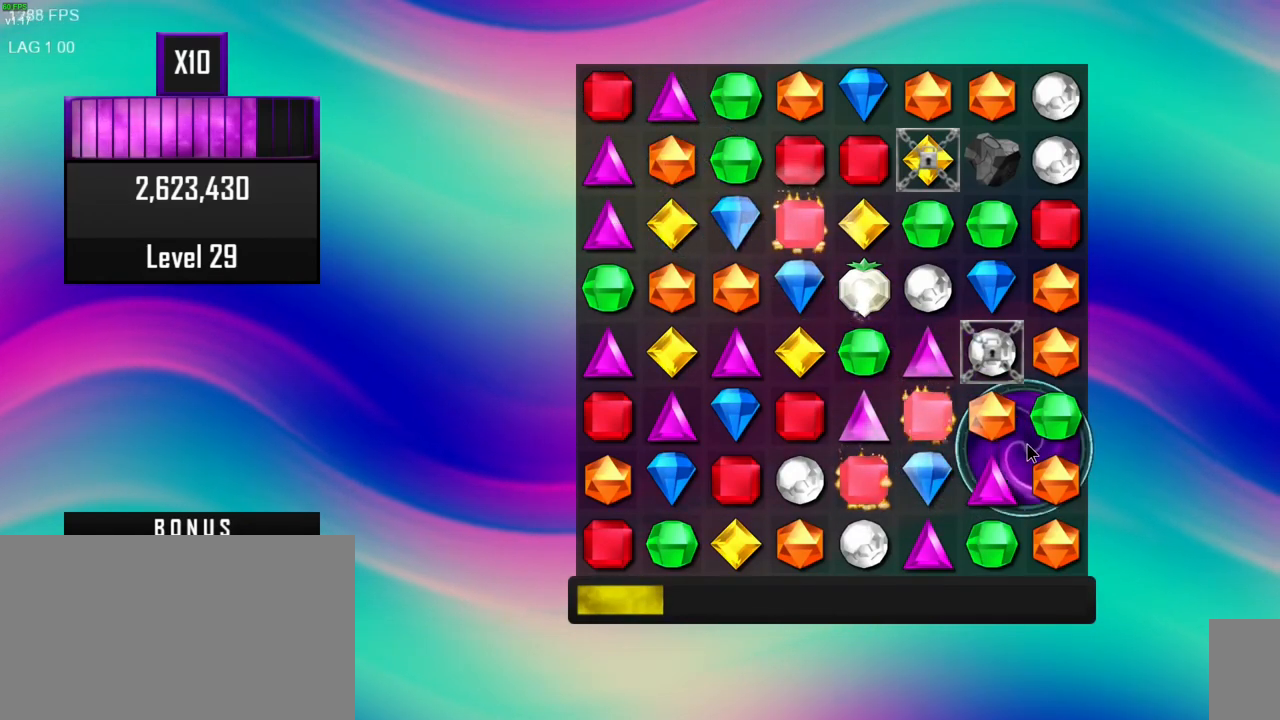
{"keys": [], "mouse": [], "events": []}
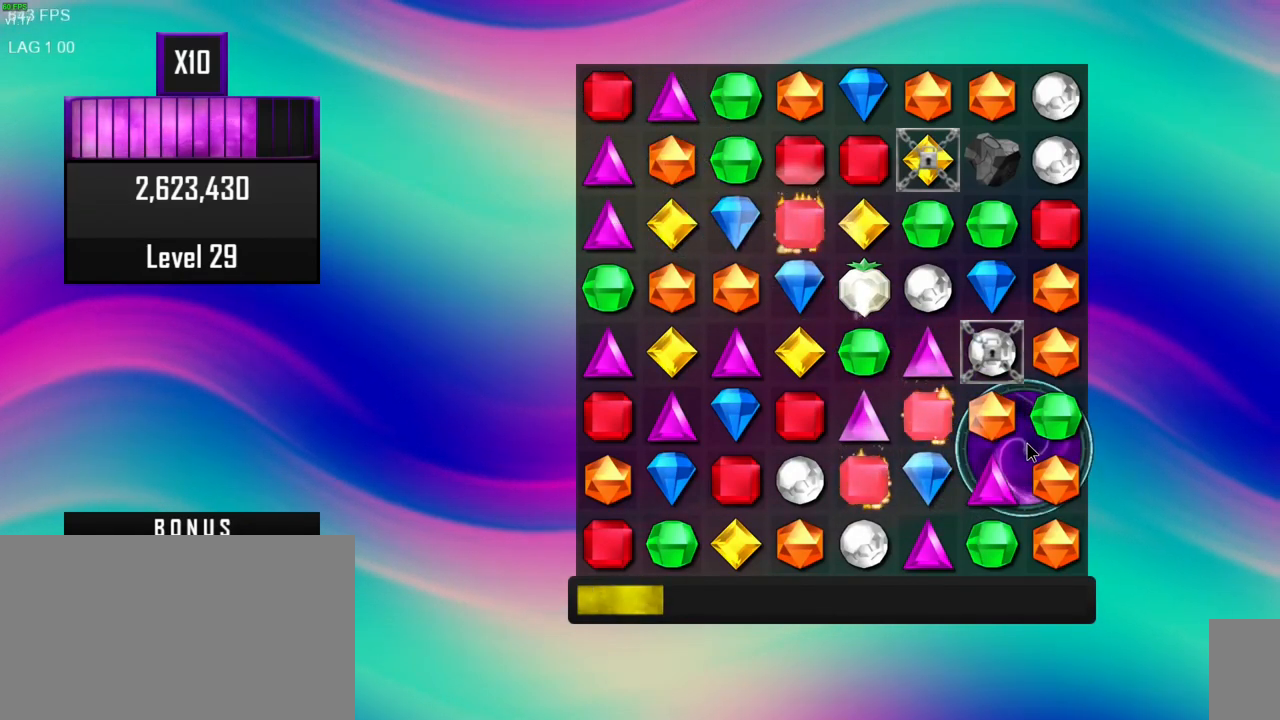
{"keys": [], "mouse": [], "events": []}
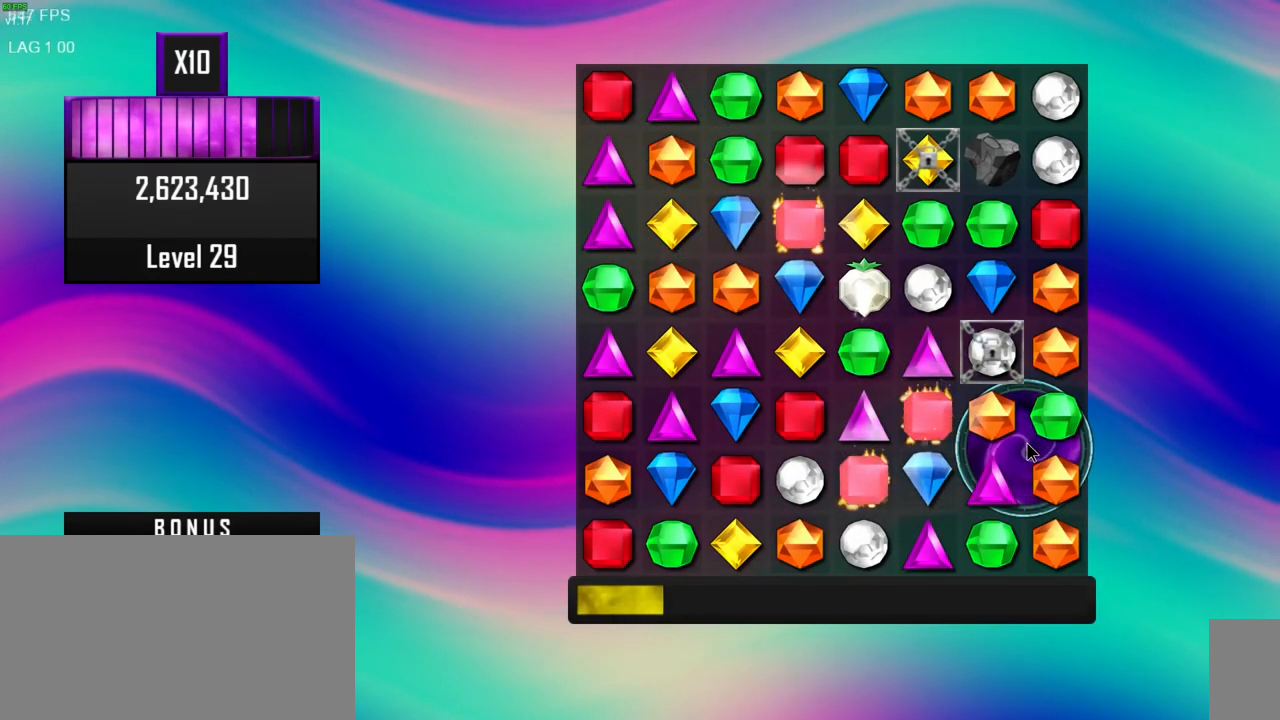
{"keys": [], "mouse": [], "events": []}
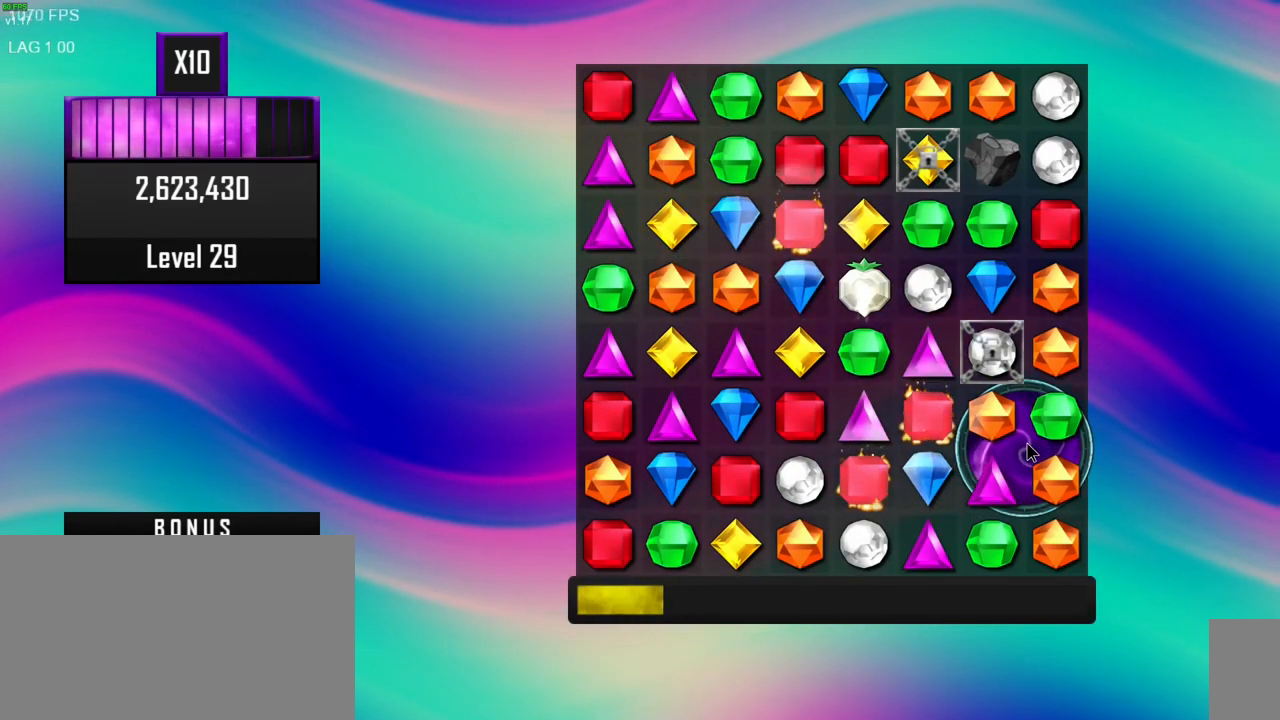
{"keys": [], "mouse": [], "events": [[83, "mouse_left", "down"], [167, "mouse_left", "up"]]}